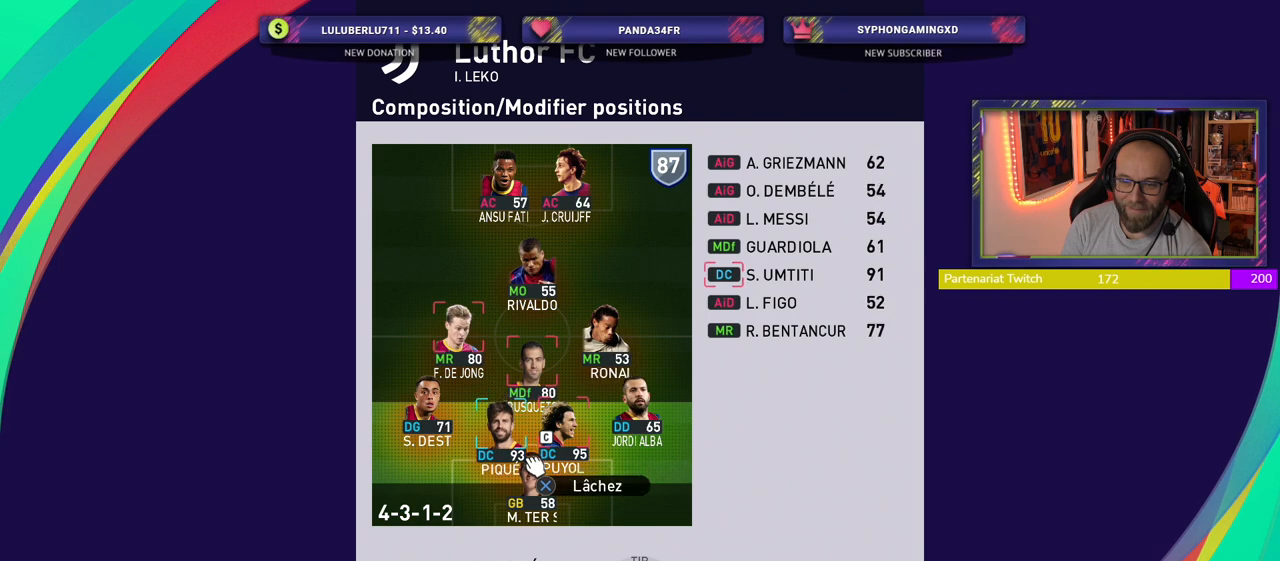
Gameplay with a controller (PlayStation layout); each line is a JSON object with the inputs held at the frame after it. "events" lists button and stick changes between this image and that frame as [ms after this image, input, new state], when the widget could be followed in between.
{"buttons": [], "left_stick": "center", "right_stick": "center", "events": [[180, "CROSS", "up"]]}
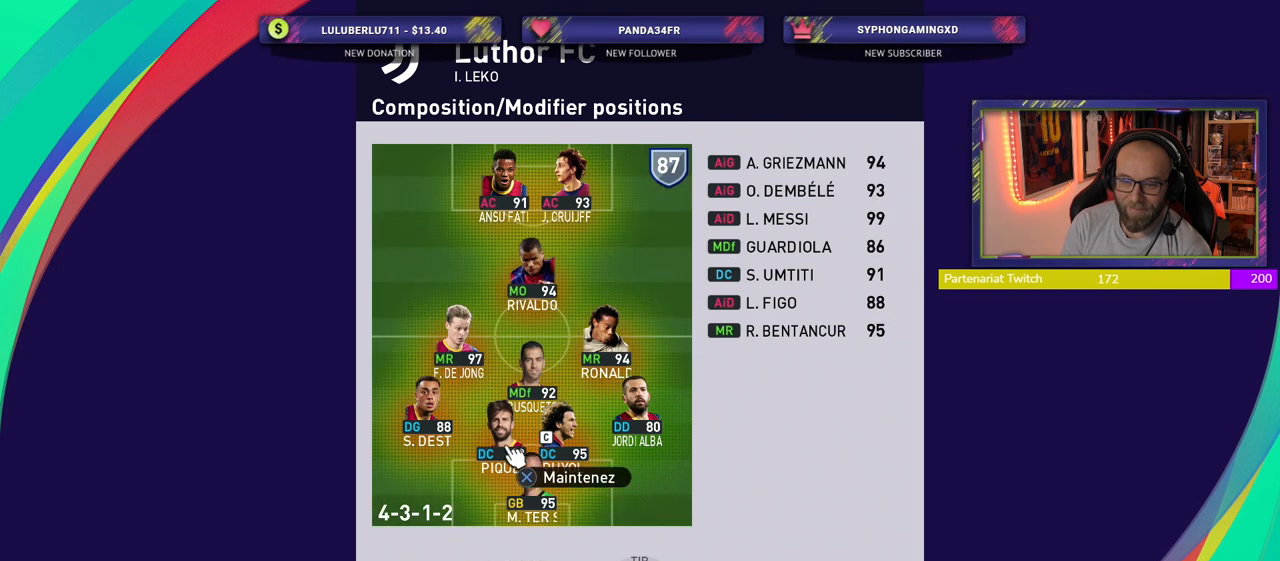
{"buttons": ["CROSS"], "left_stick": "center", "right_stick": "center", "events": [[160, "CROSS", "down"]]}
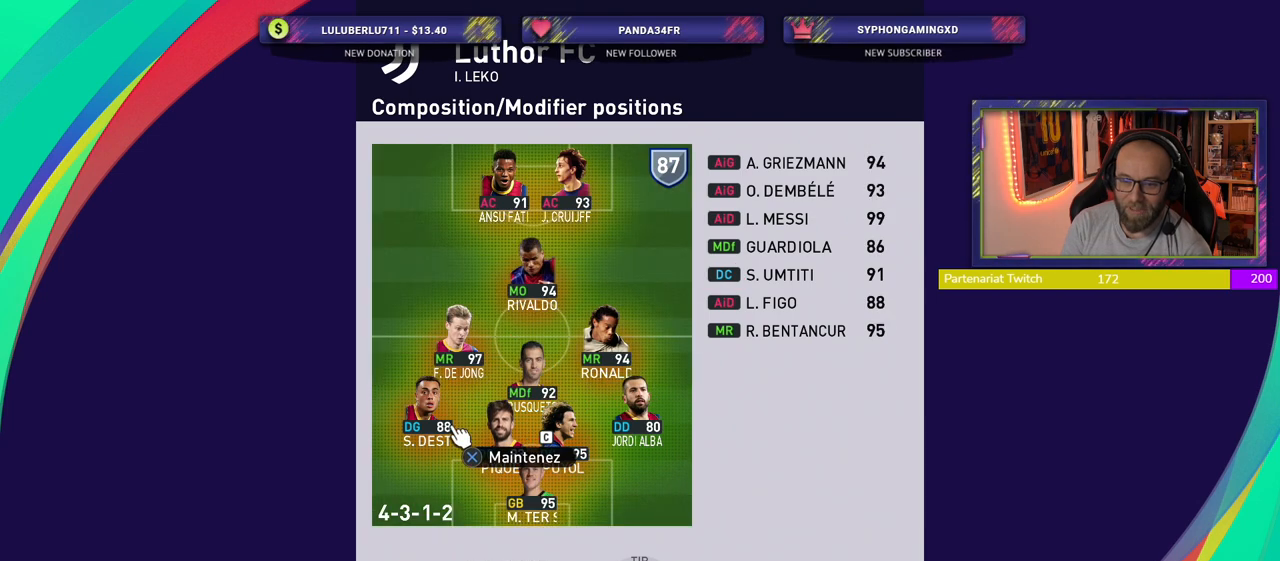
{"buttons": ["CROSS"], "left_stick": "center", "right_stick": "center", "events": []}
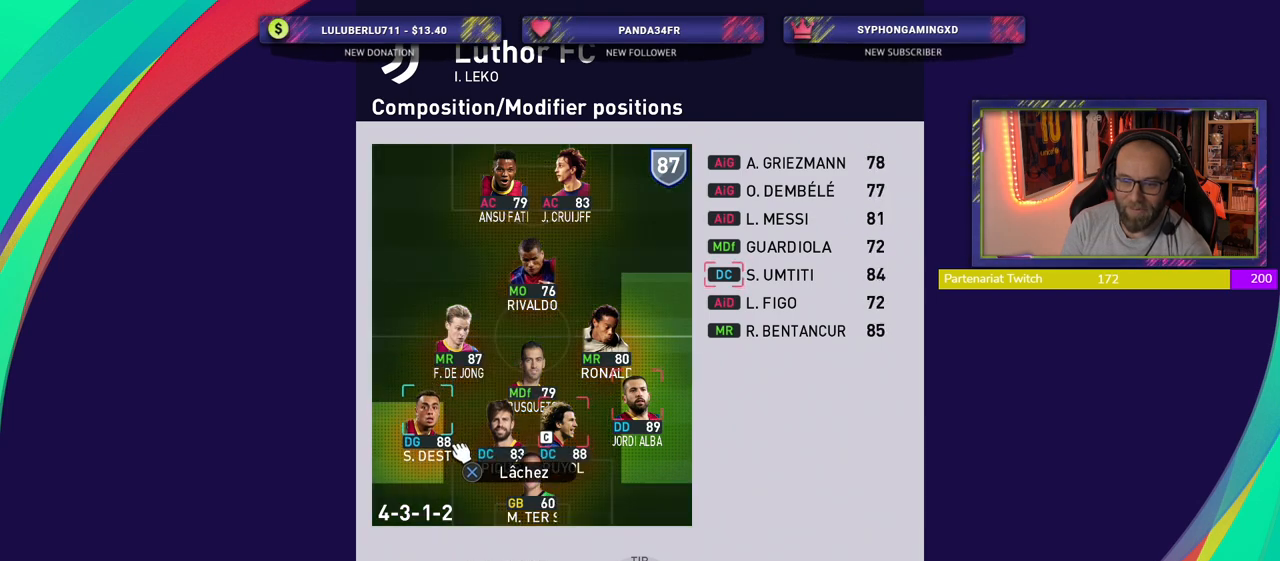
{"buttons": ["CROSS"], "left_stick": "center", "right_stick": "center", "events": []}
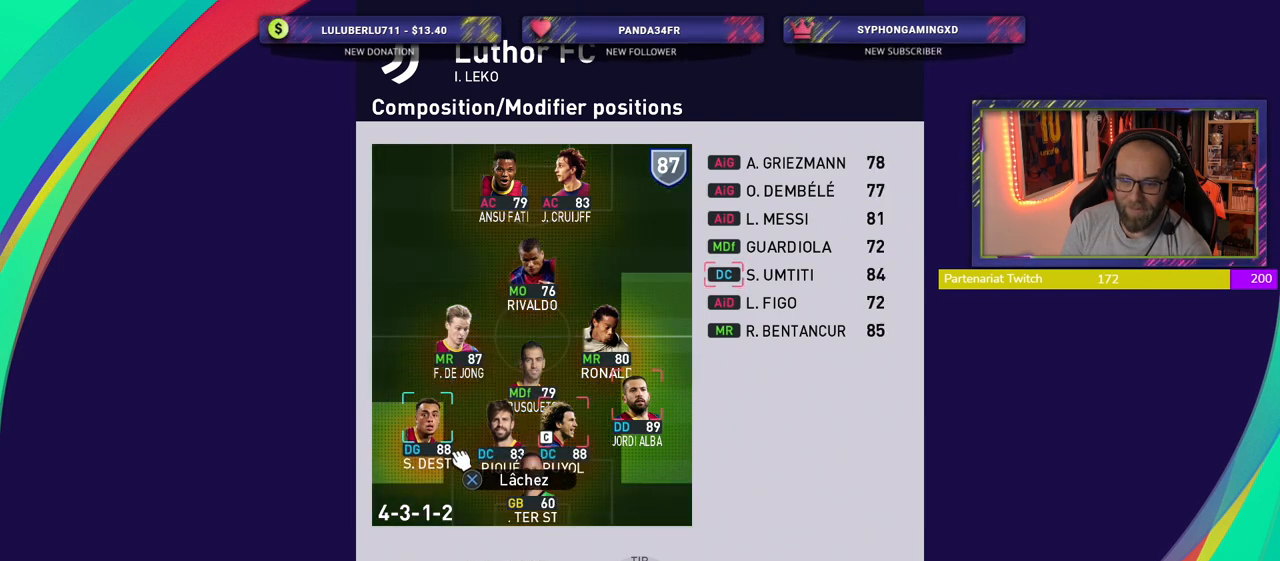
{"buttons": [], "left_stick": "center", "right_stick": "center", "events": [[160, "CROSS", "up"]]}
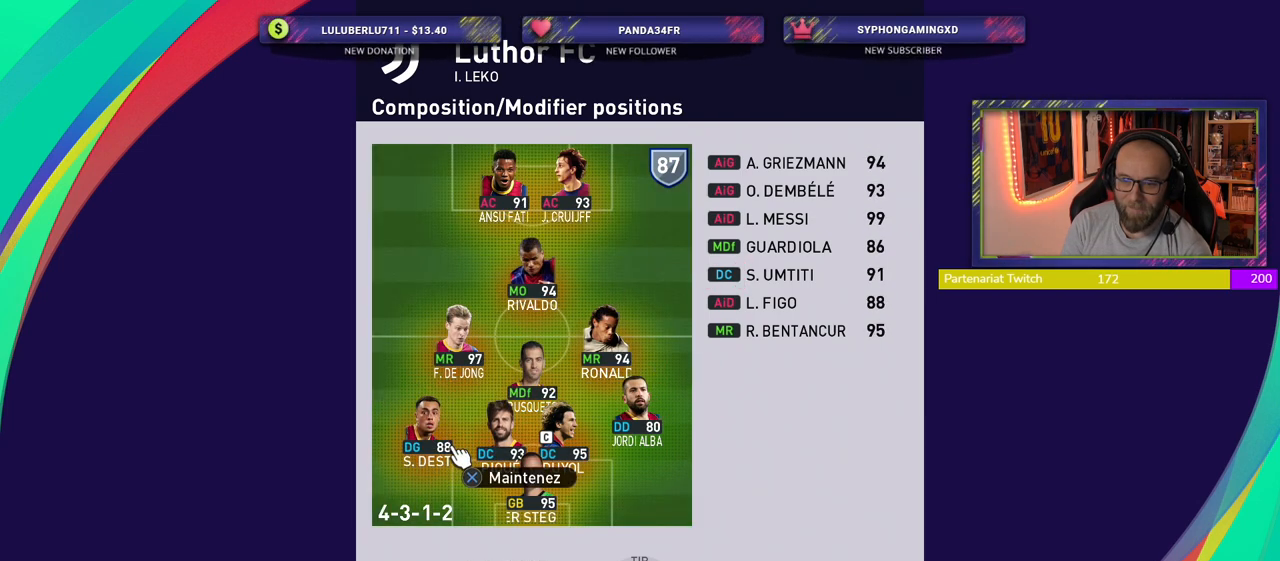
{"buttons": [], "left_stick": "center", "right_stick": "center", "events": []}
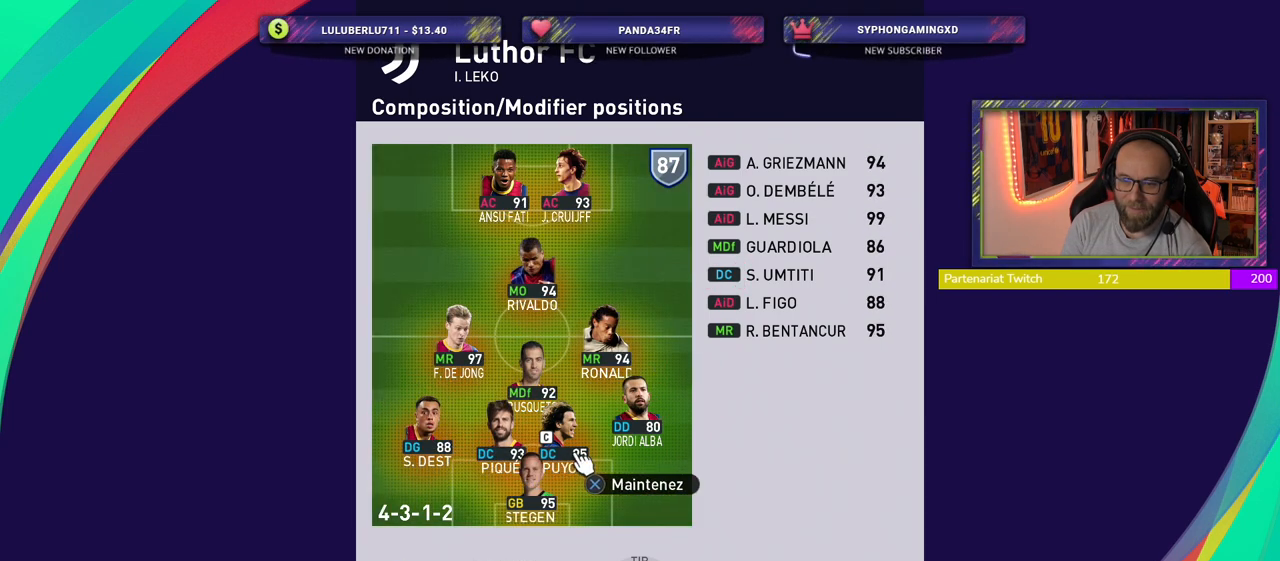
{"buttons": ["CROSS"], "left_stick": "center", "right_stick": "center", "events": [[140, "CROSS", "down"]]}
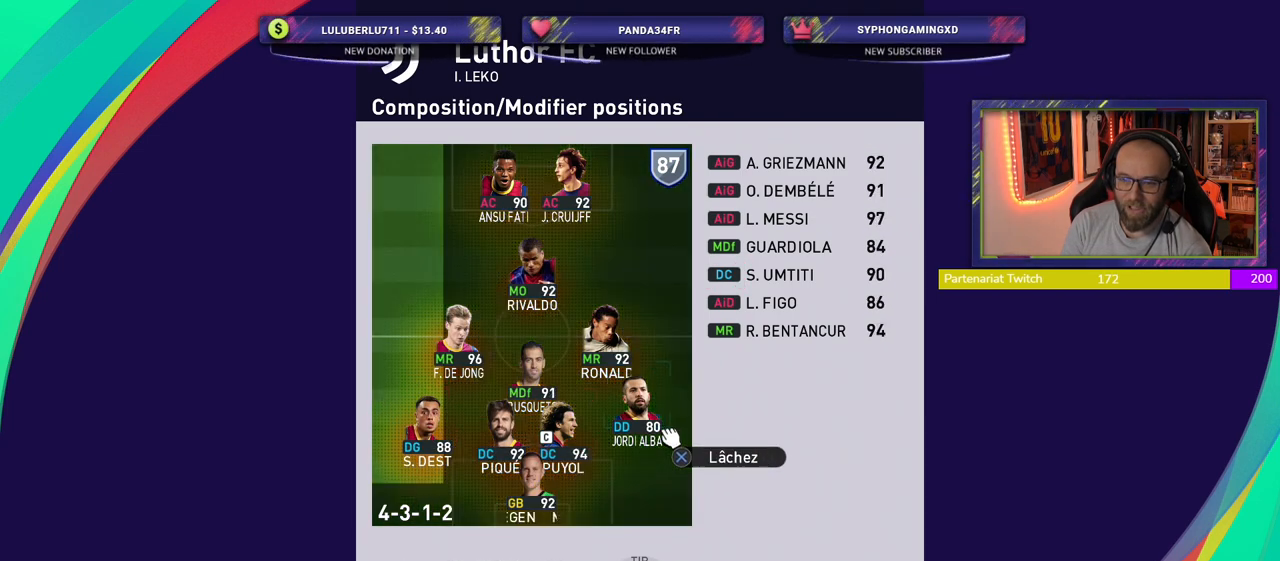
{"buttons": ["CROSS"], "left_stick": "center", "right_stick": "center", "events": []}
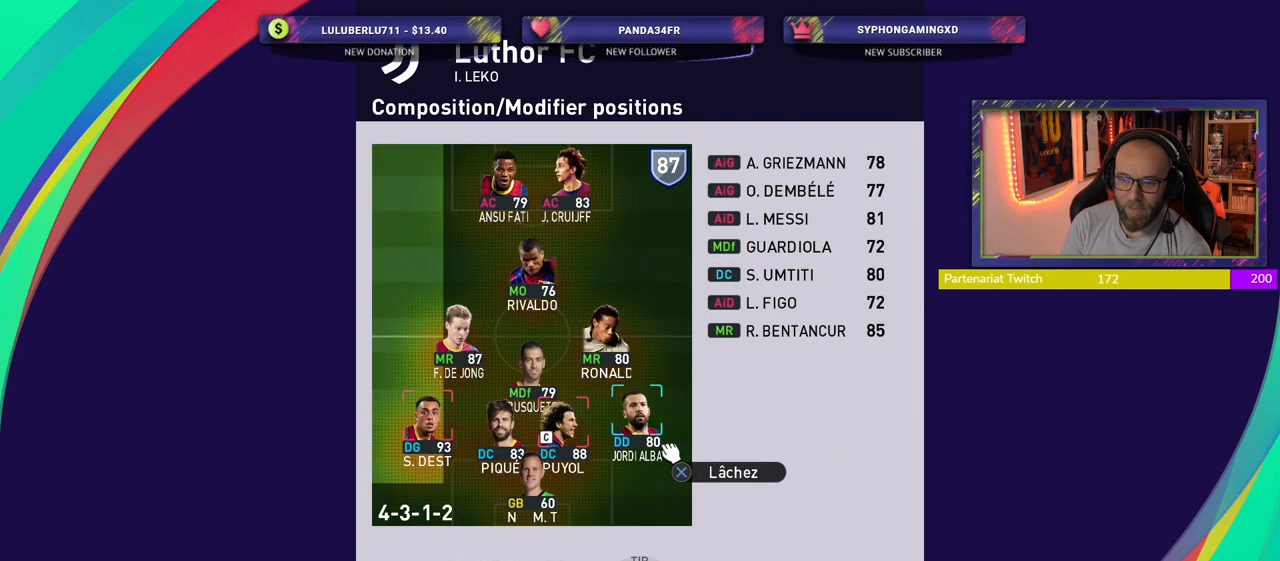
{"buttons": [], "left_stick": "center", "right_stick": "center", "events": [[440, "CROSS", "up"]]}
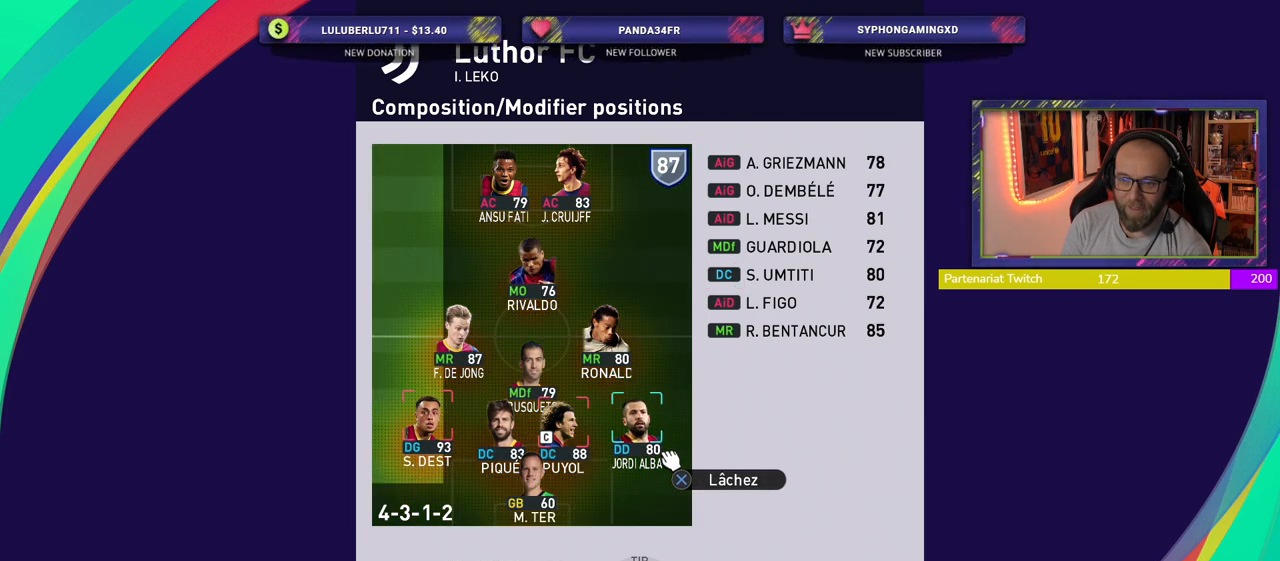
{"buttons": [], "left_stick": "center", "right_stick": "center", "events": []}
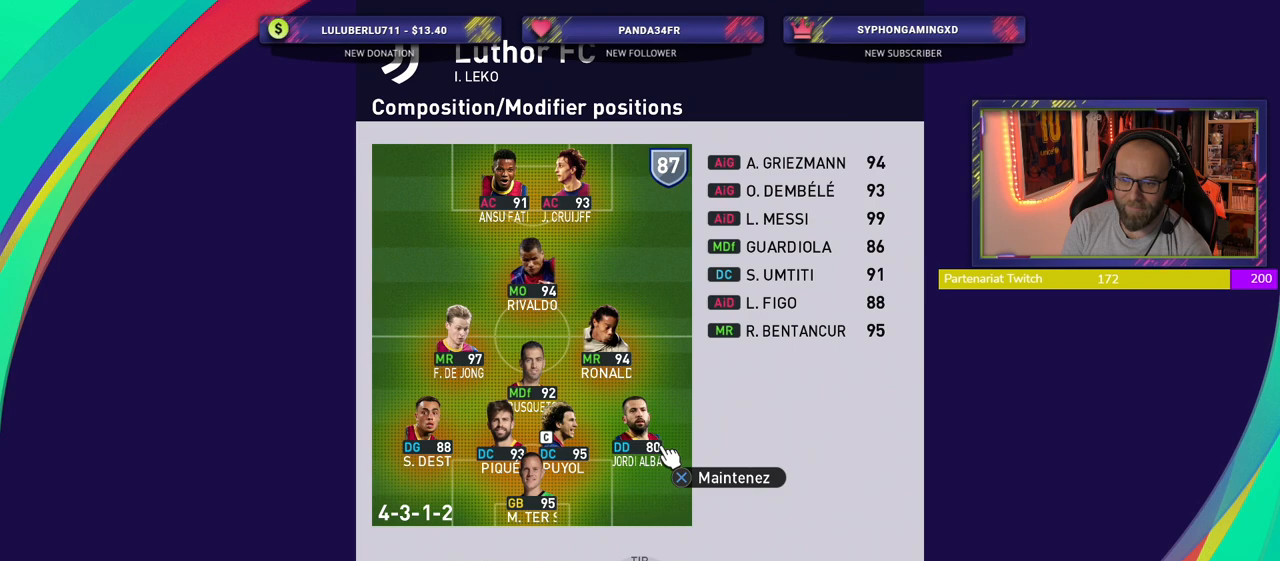
{"buttons": [], "left_stick": "center", "right_stick": "center", "events": []}
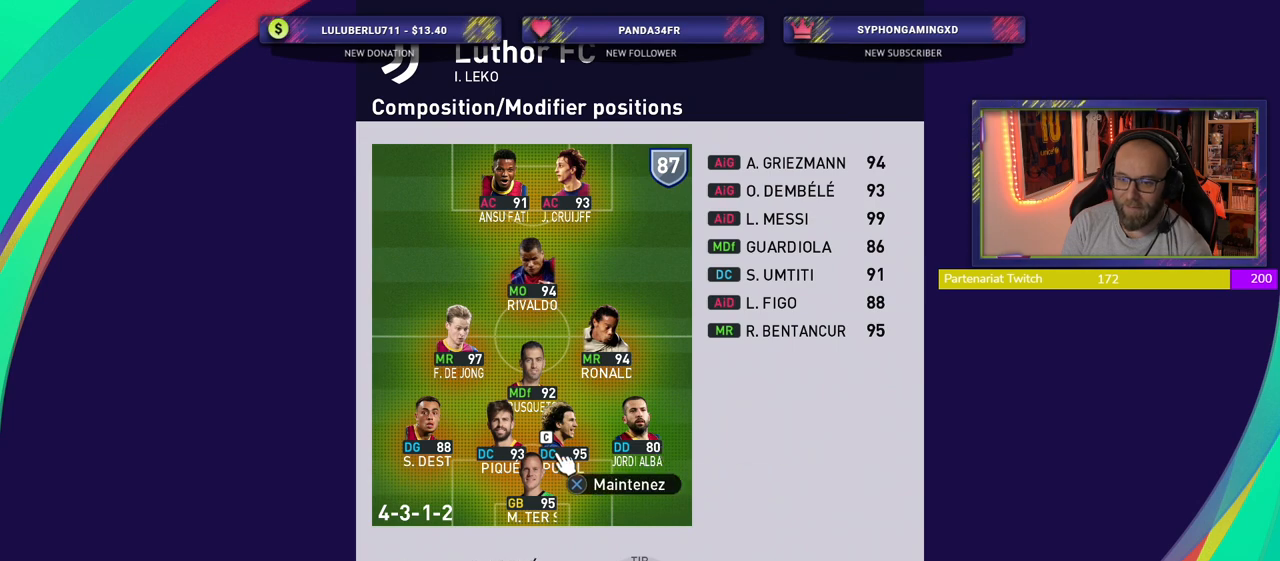
{"buttons": [], "left_stick": "center", "right_stick": "center", "events": []}
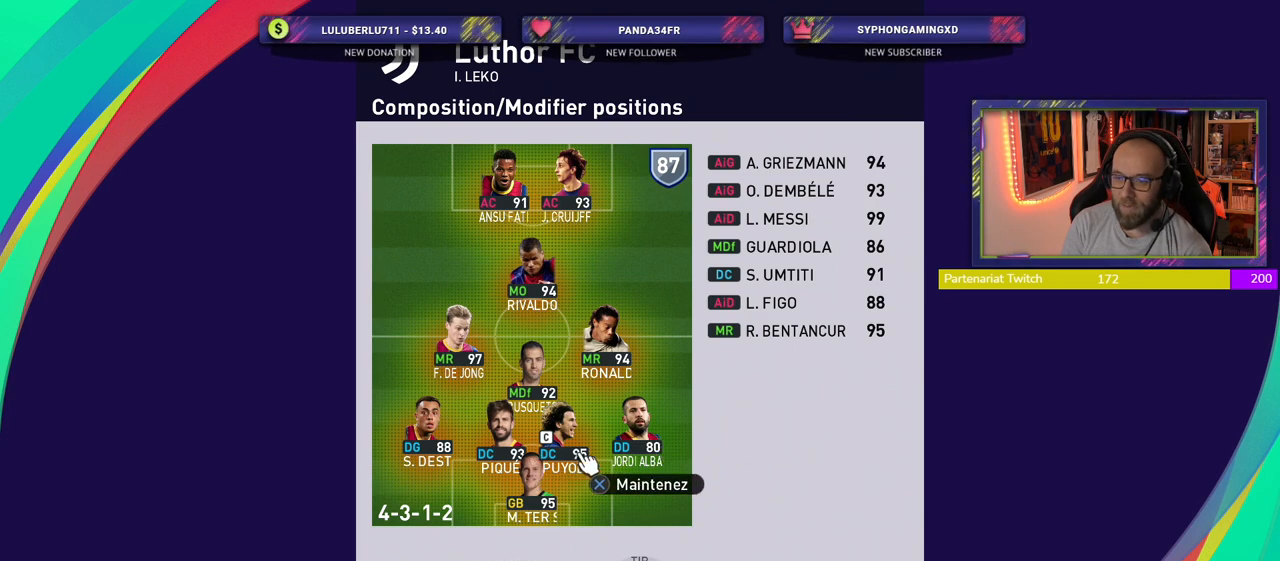
{"buttons": [], "left_stick": "center", "right_stick": "center", "events": []}
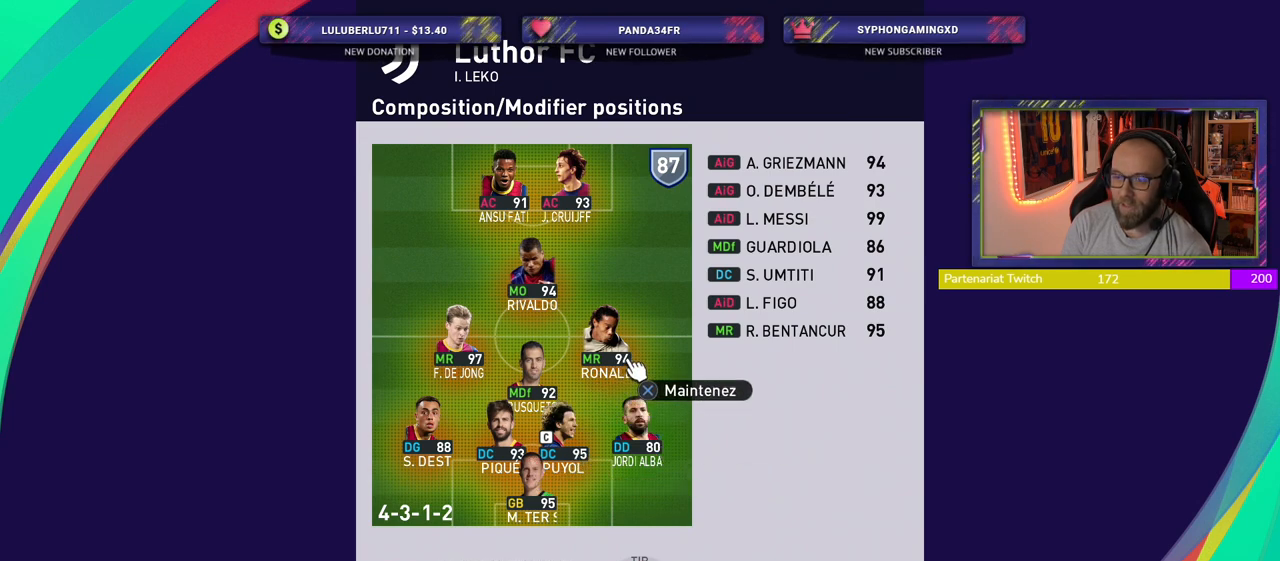
{"buttons": [], "left_stick": "center", "right_stick": "center", "events": []}
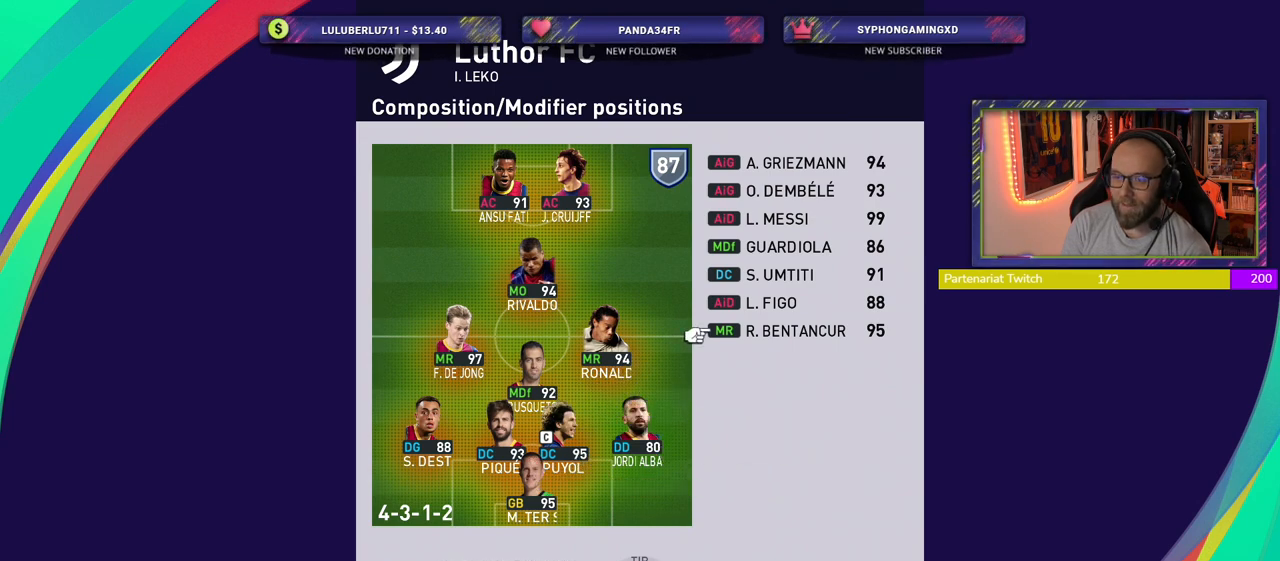
{"buttons": [], "left_stick": "center", "right_stick": "center", "events": []}
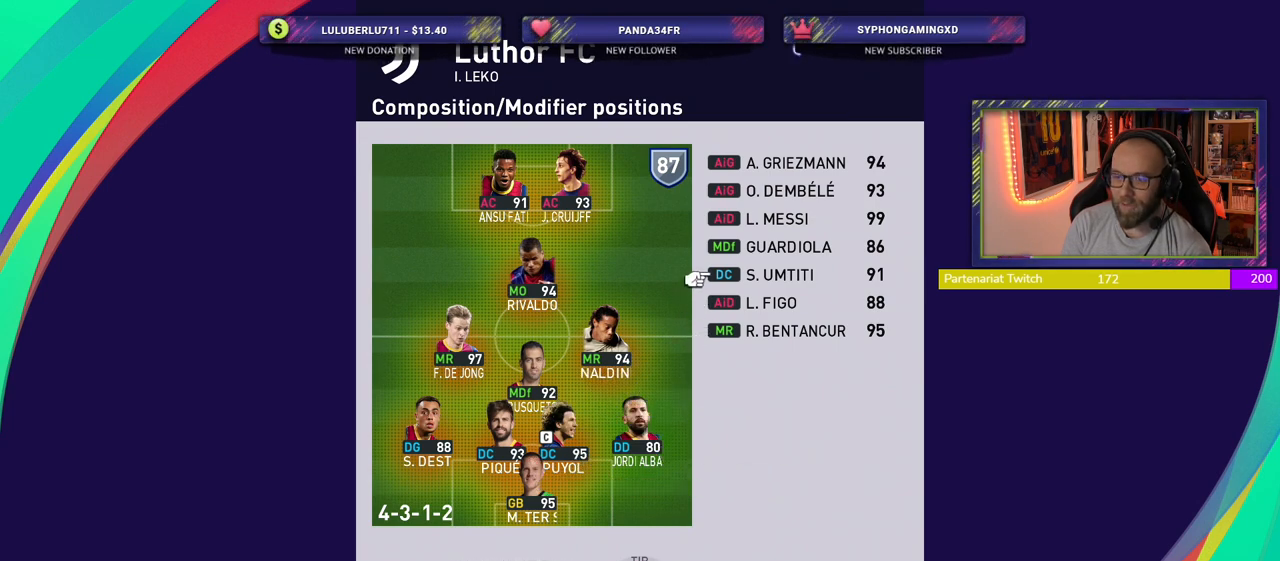
{"buttons": [], "left_stick": "center", "right_stick": "center", "events": []}
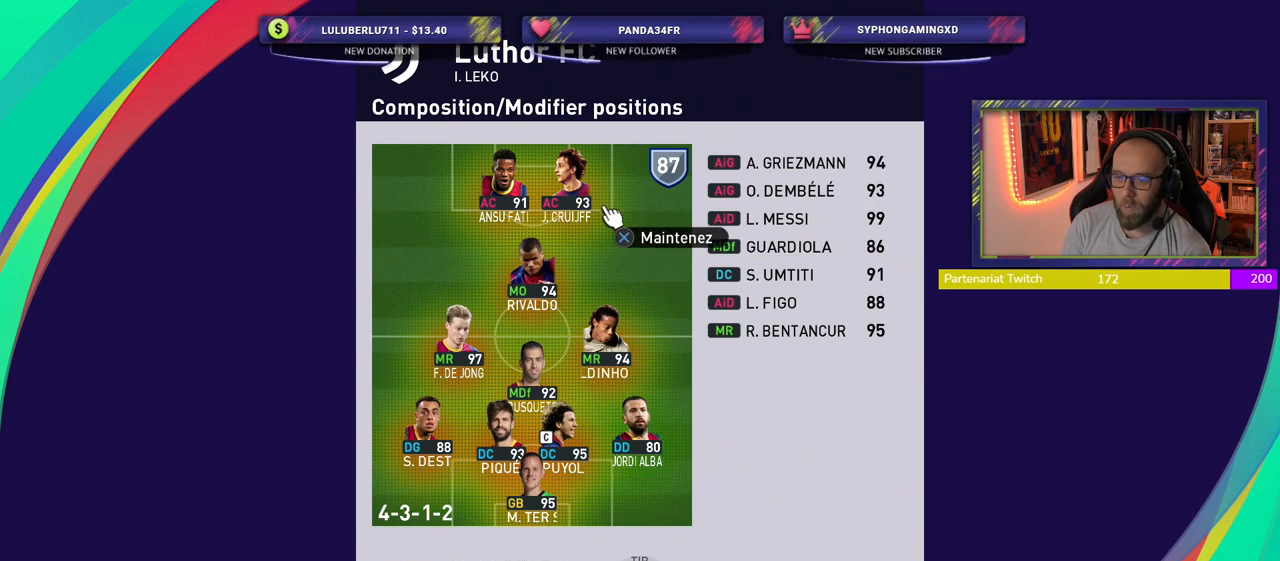
{"buttons": [], "left_stick": "center", "right_stick": "center", "events": []}
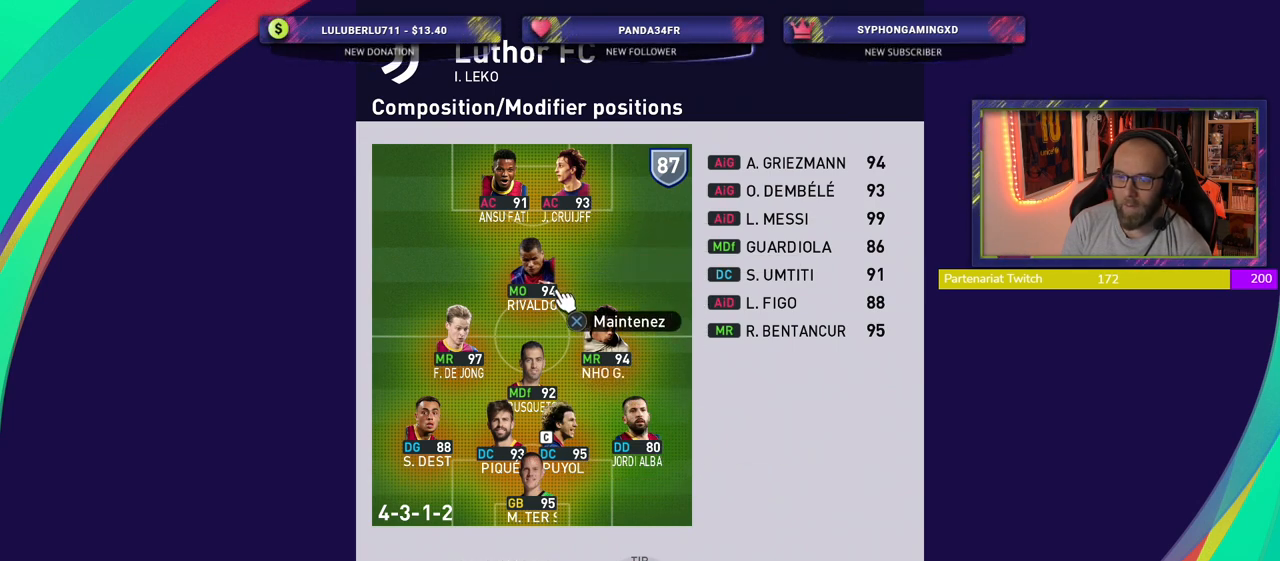
{"buttons": ["CIRCLE"], "left_stick": "center", "right_stick": "center", "events": [[500, "CIRCLE", "down"]]}
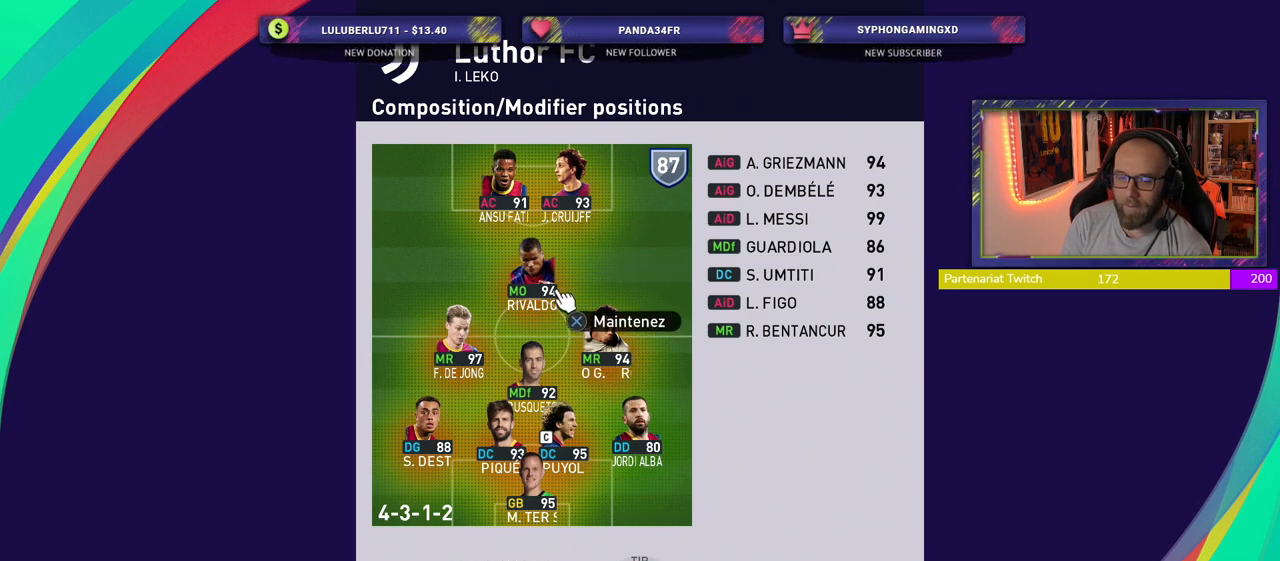
{"buttons": [], "left_stick": "center", "right_stick": "center", "events": [[100, "CIRCLE", "up"]]}